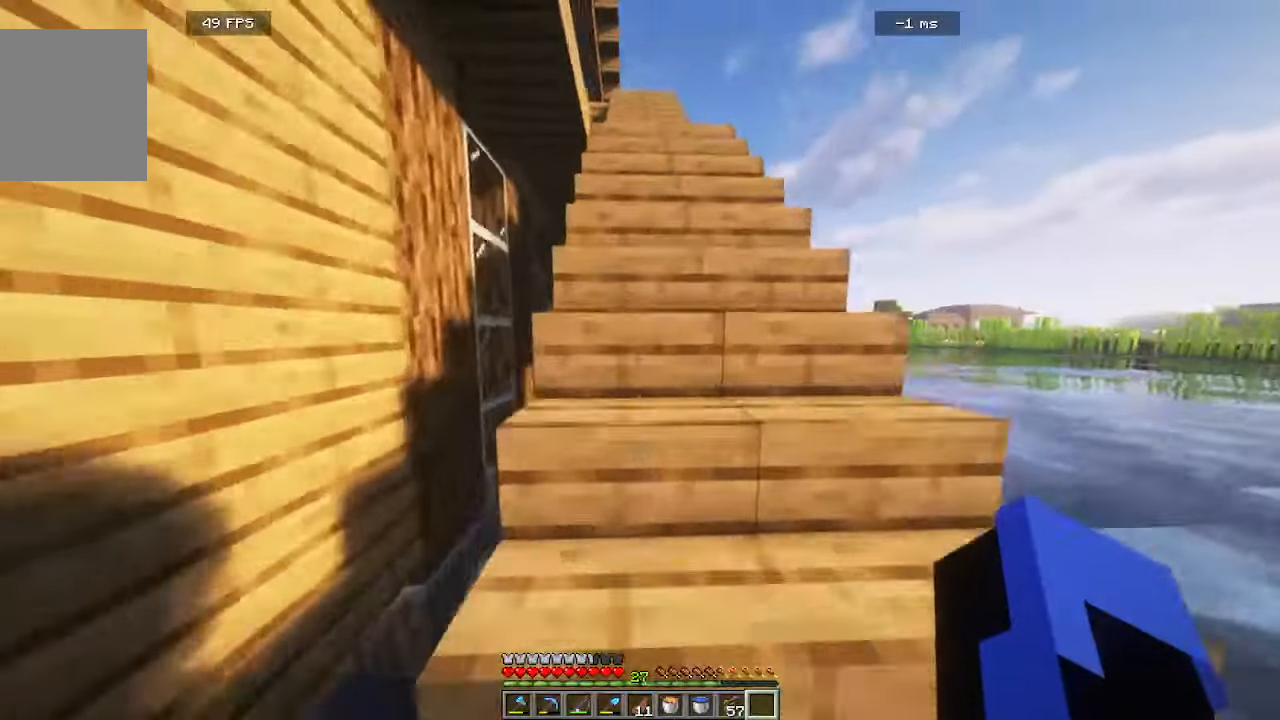
Gameplay with keyboard and mouse; each line is a JSON object with the keys and mouse buttons held at the frame after it. "events" lists presses ("down") and releases ("up") of "a", "d", "s", "w", "mouse_left" and "mouse_right" between this image and that frame as [ms after this image, input, new state], when the widget could be followed in between. "mouse_left", "mouse_right" = the "left", "right" buttons of the "mouse" list. No other keys are recorded. Fast repeated clicks can show as one long hold. Mouse movement is not recorded.
{"keys": ["w"], "mouse": [], "events": [[83, "d", "down"], [333, "d", "up"]]}
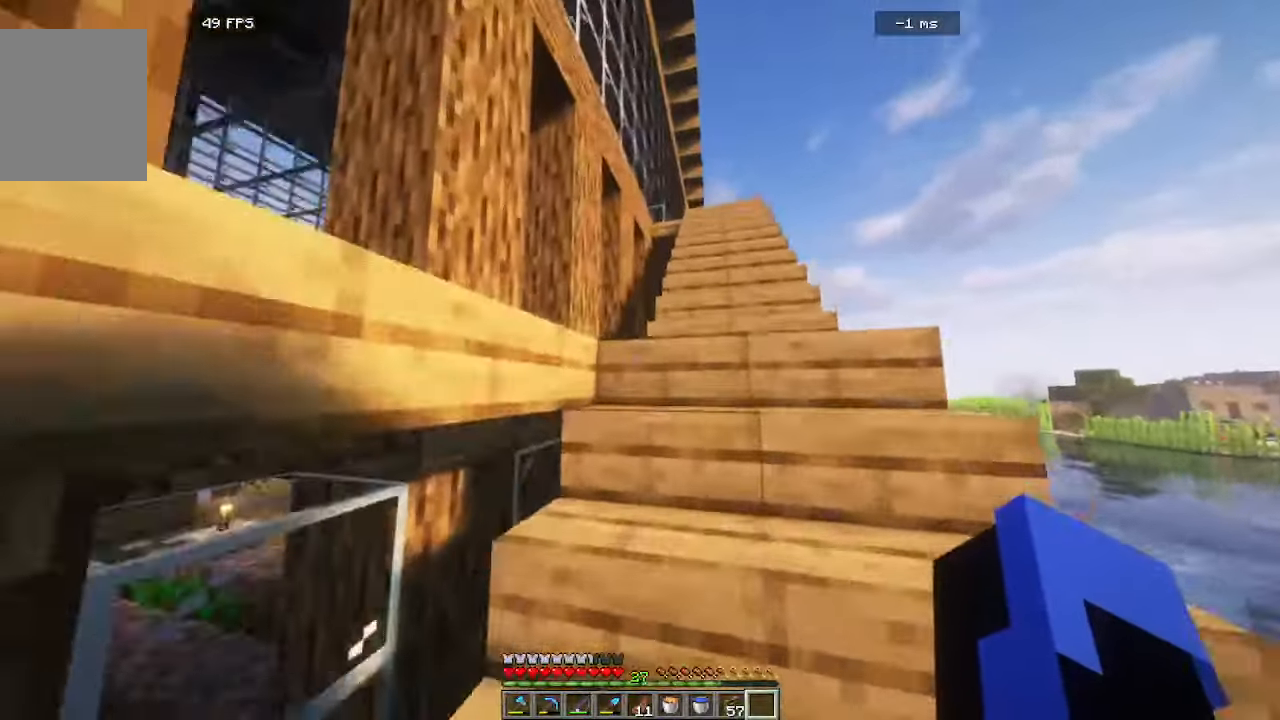
{"keys": ["d"], "mouse": [], "events": [[33, "d", "down"], [500, "w", "up"]]}
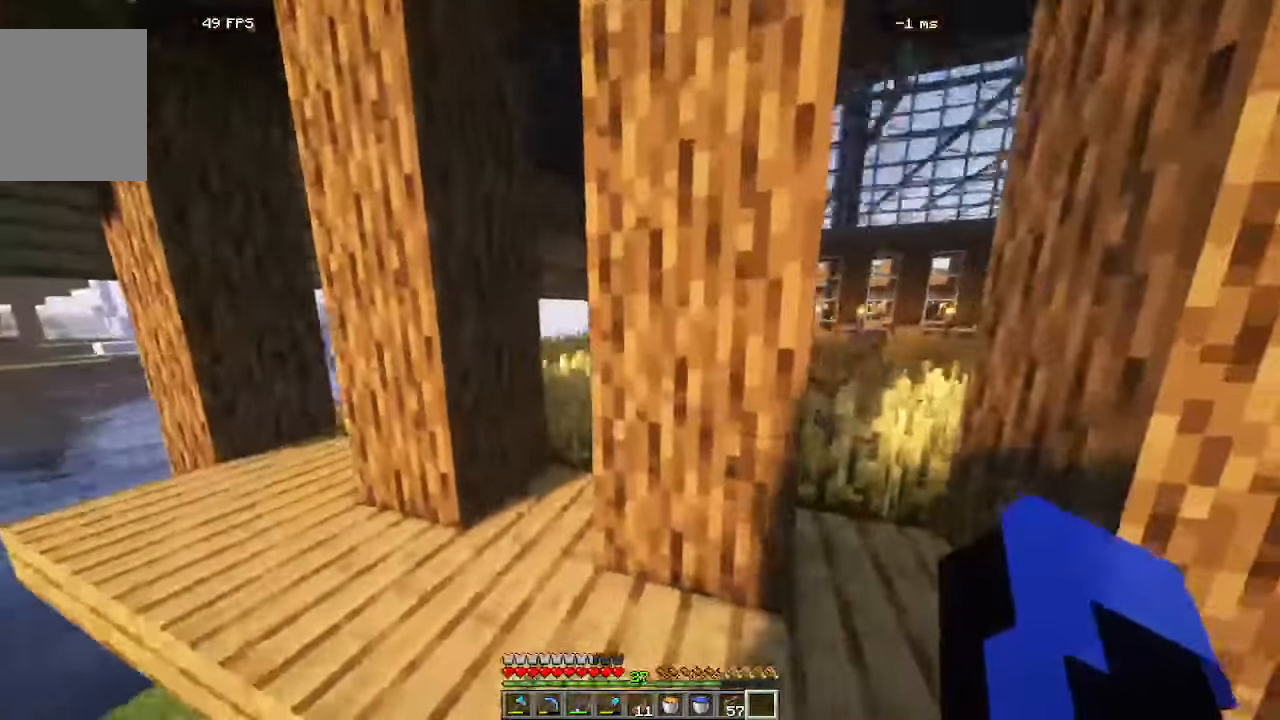
{"keys": ["w"], "mouse": []}
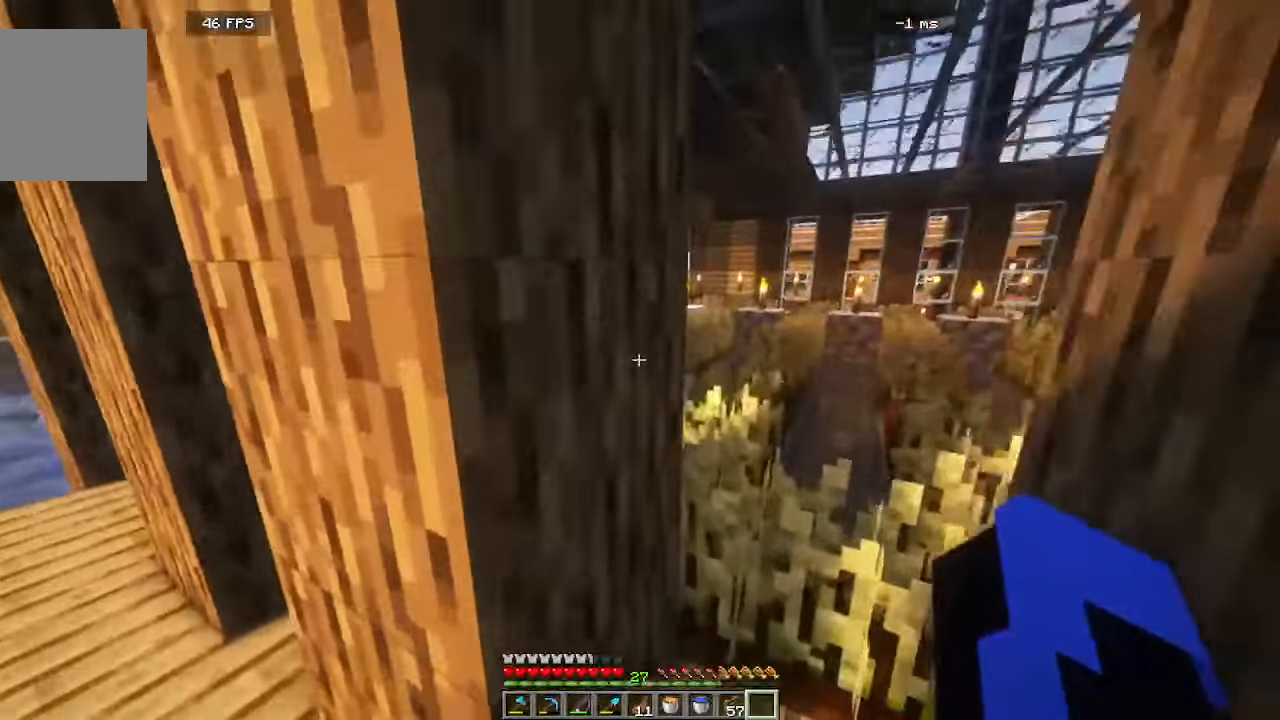
{"keys": [], "mouse": []}
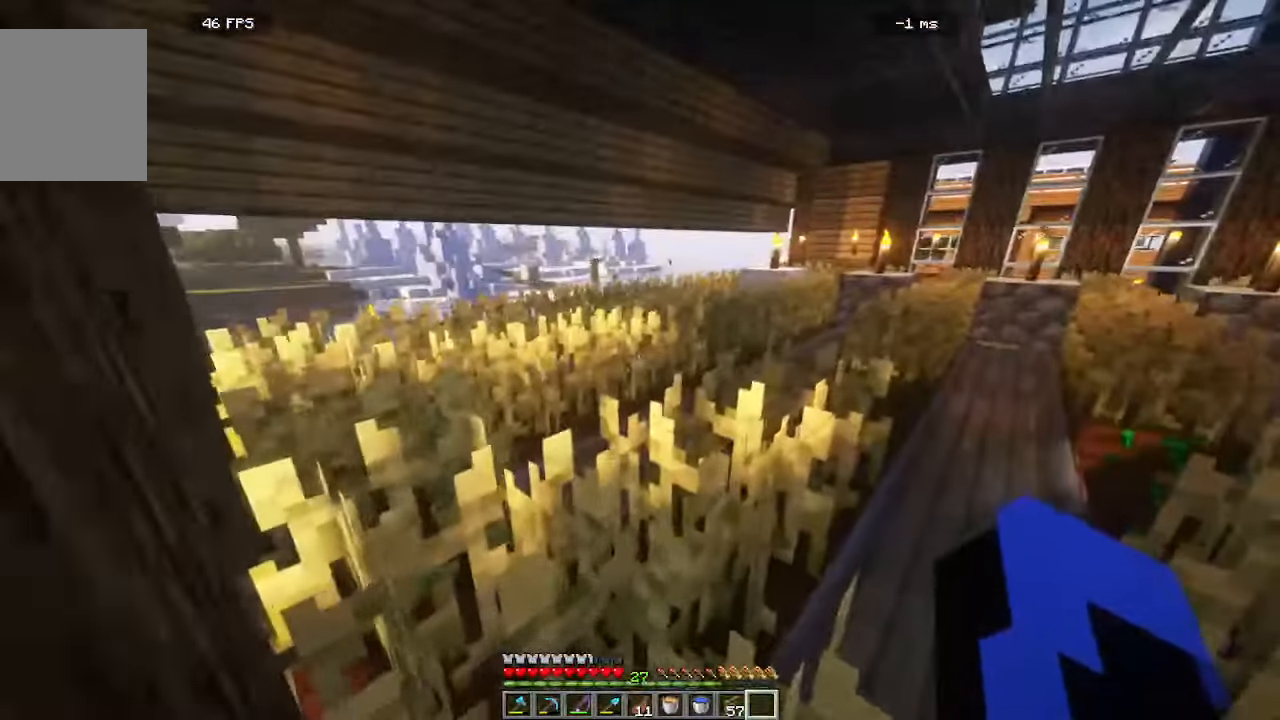
{"keys": ["a"], "mouse": [], "events": [[500, "a", "down"]]}
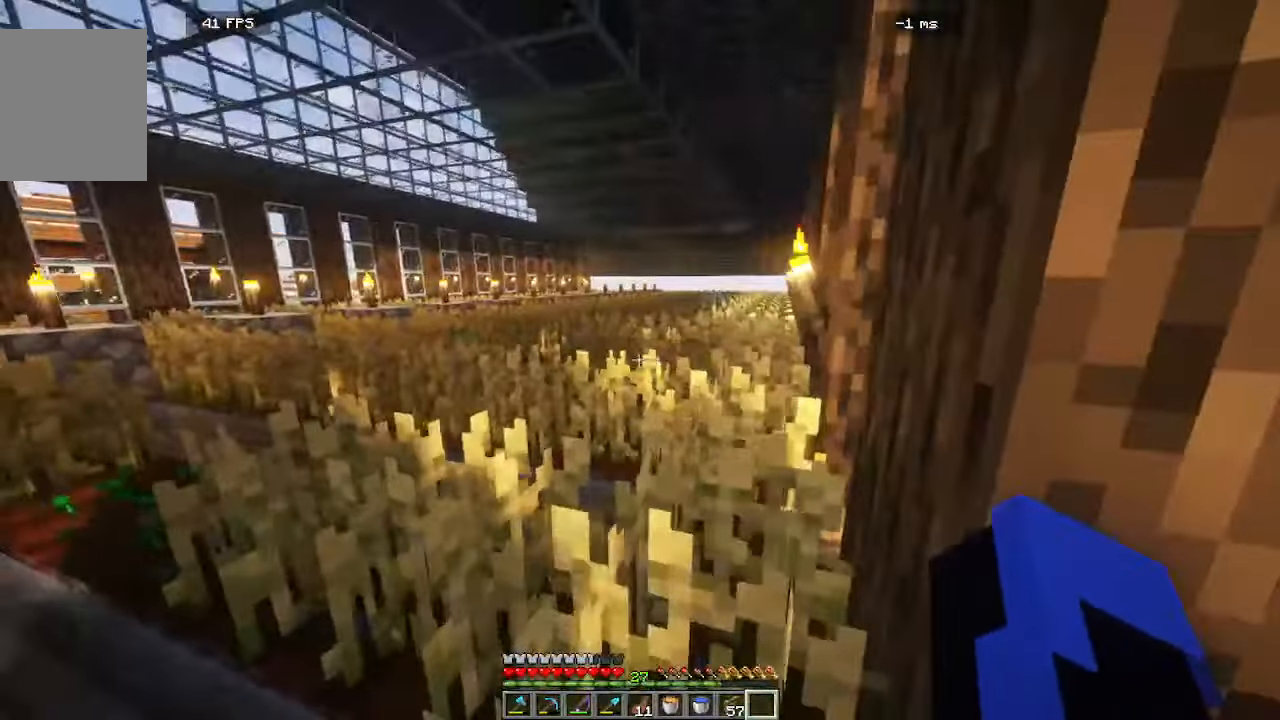
{"keys": [], "mouse": [], "events": [[133, "a", "up"]]}